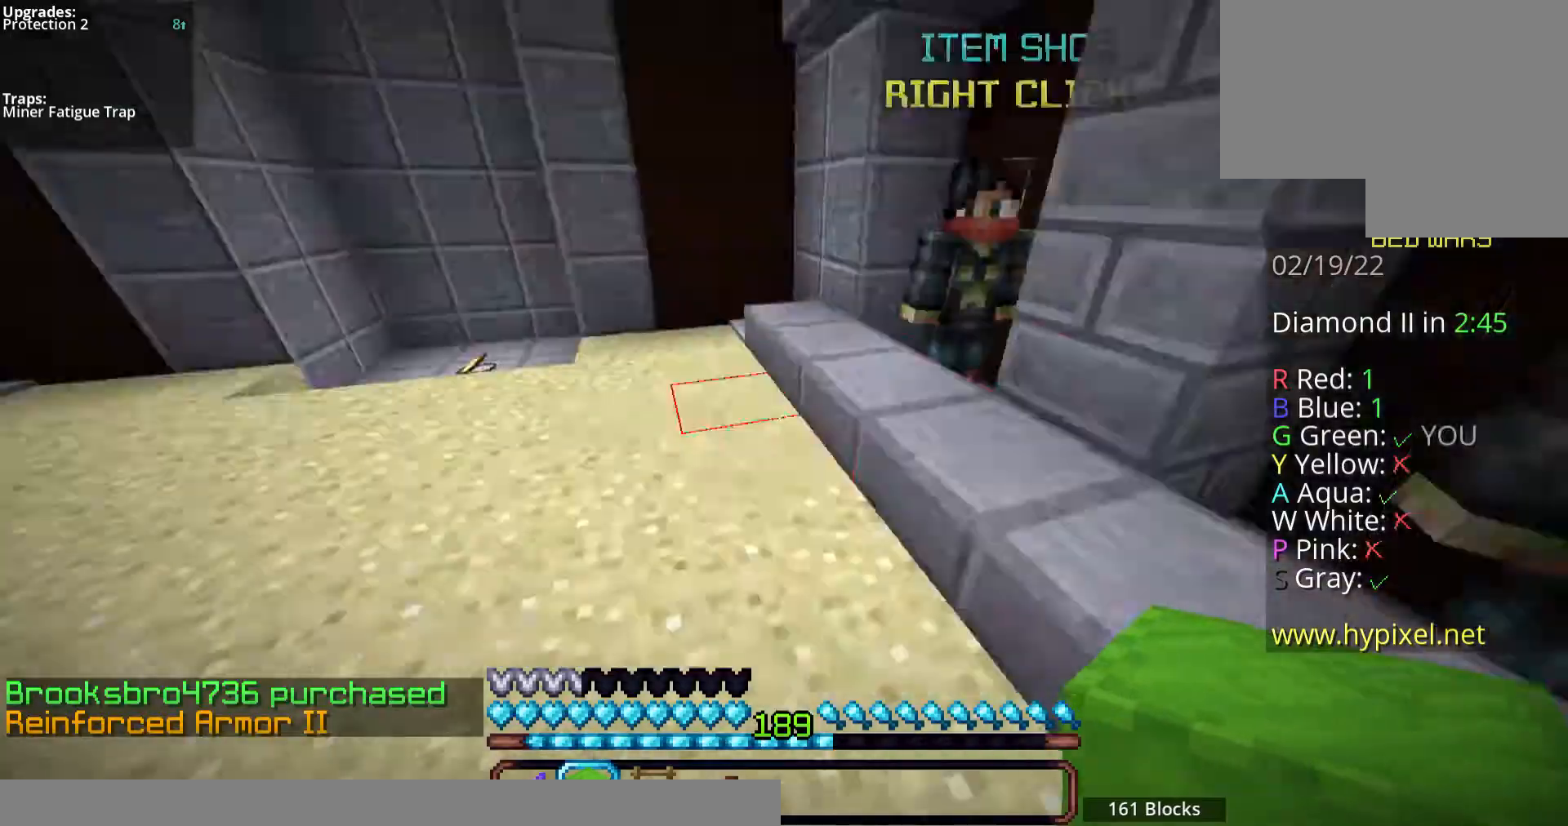
Gameplay with keyboard and mouse; each line is a JSON object with the keys and mouse buttons held at the frame after it. "events" lists presses ("down") and releases ("up") of "a", "d", "s", "space", "w", "mouse_left" and "mouse_right" between this image and that frame as [ms after this image, input, new state], when the widget could be followed in between. "mouse_left", "mouse_right" = the "left", "right" buttons of the "mouse" list. No other keys are recorded. Fast repeated clicks can show as one long hold. Mouse movement is not recorded.
{"keys": ["space", "w"], "mouse": ["left"], "events": [[33, "w", "down"], [234, "mouse_left", "down"], [301, "space", "down"]]}
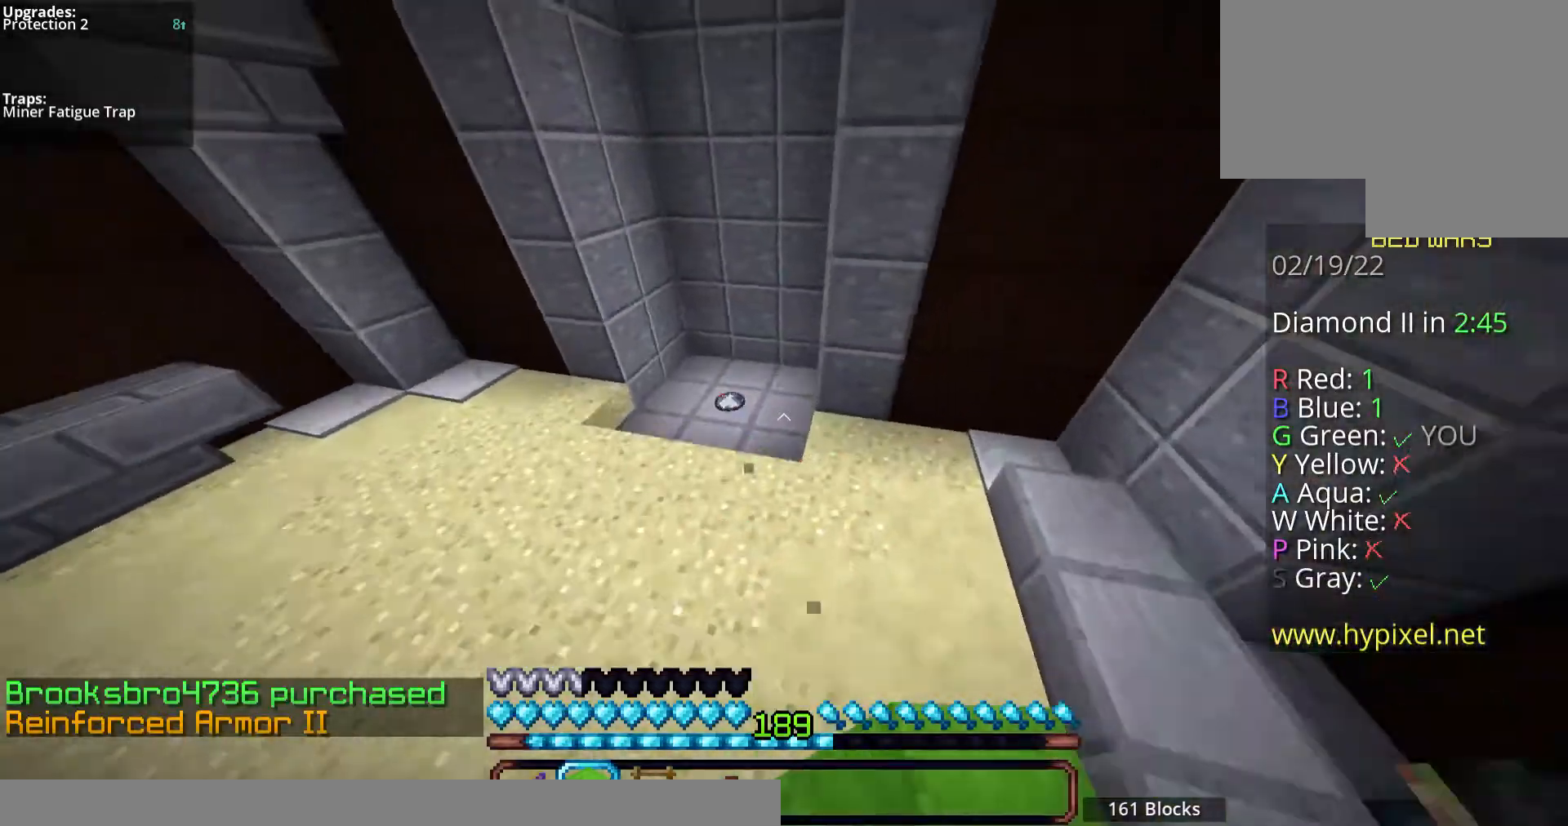
{"keys": ["w"], "mouse": ["left"], "events": [[168, "mouse_left", "up"], [235, "mouse_left", "down"], [369, "space", "up"]]}
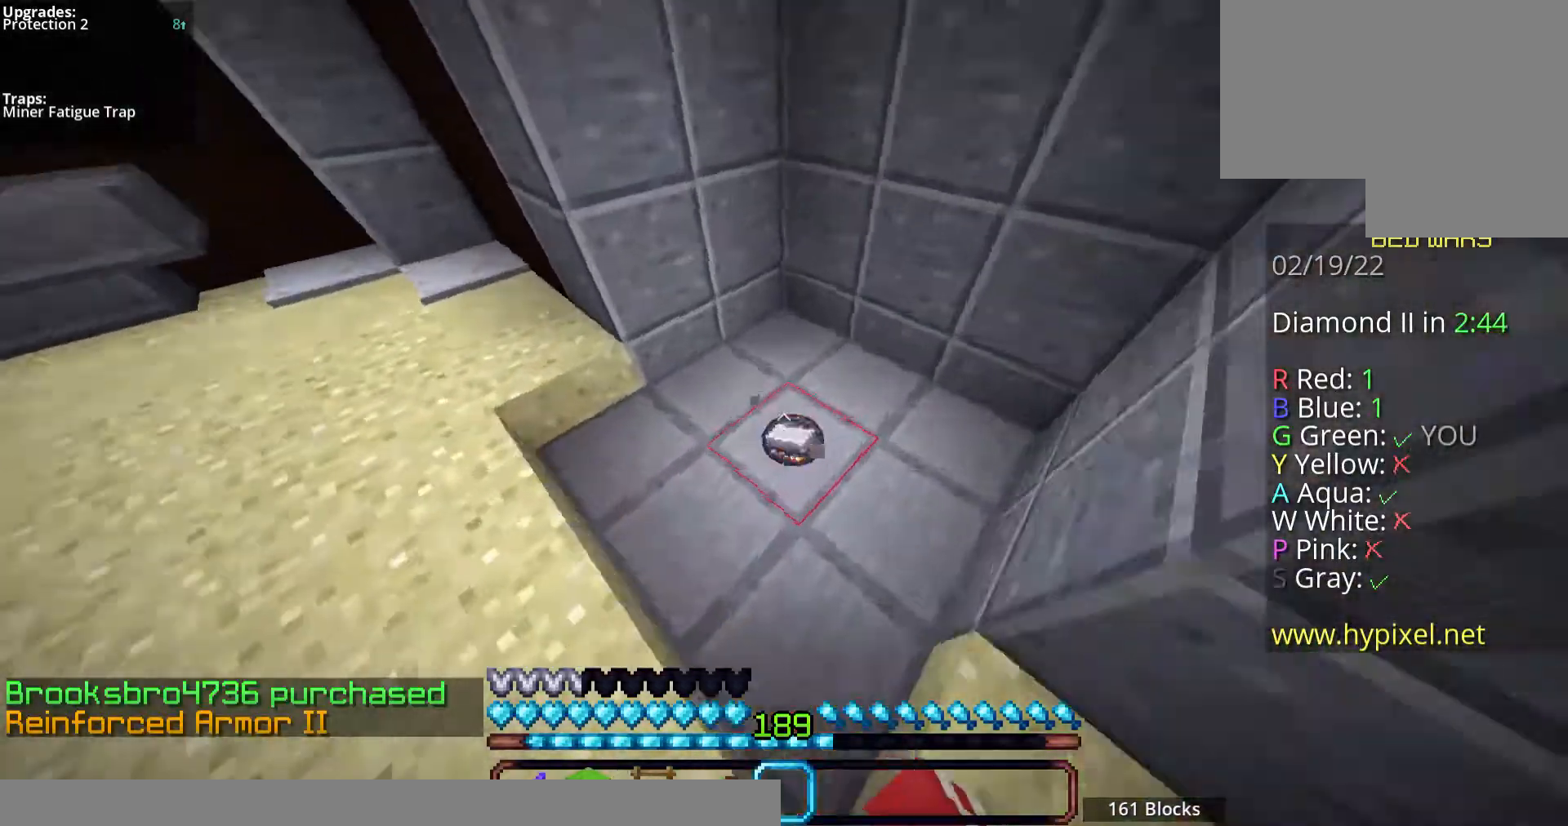
{"keys": ["space", "w"], "mouse": ["left"], "events": [[402, "space", "down"]]}
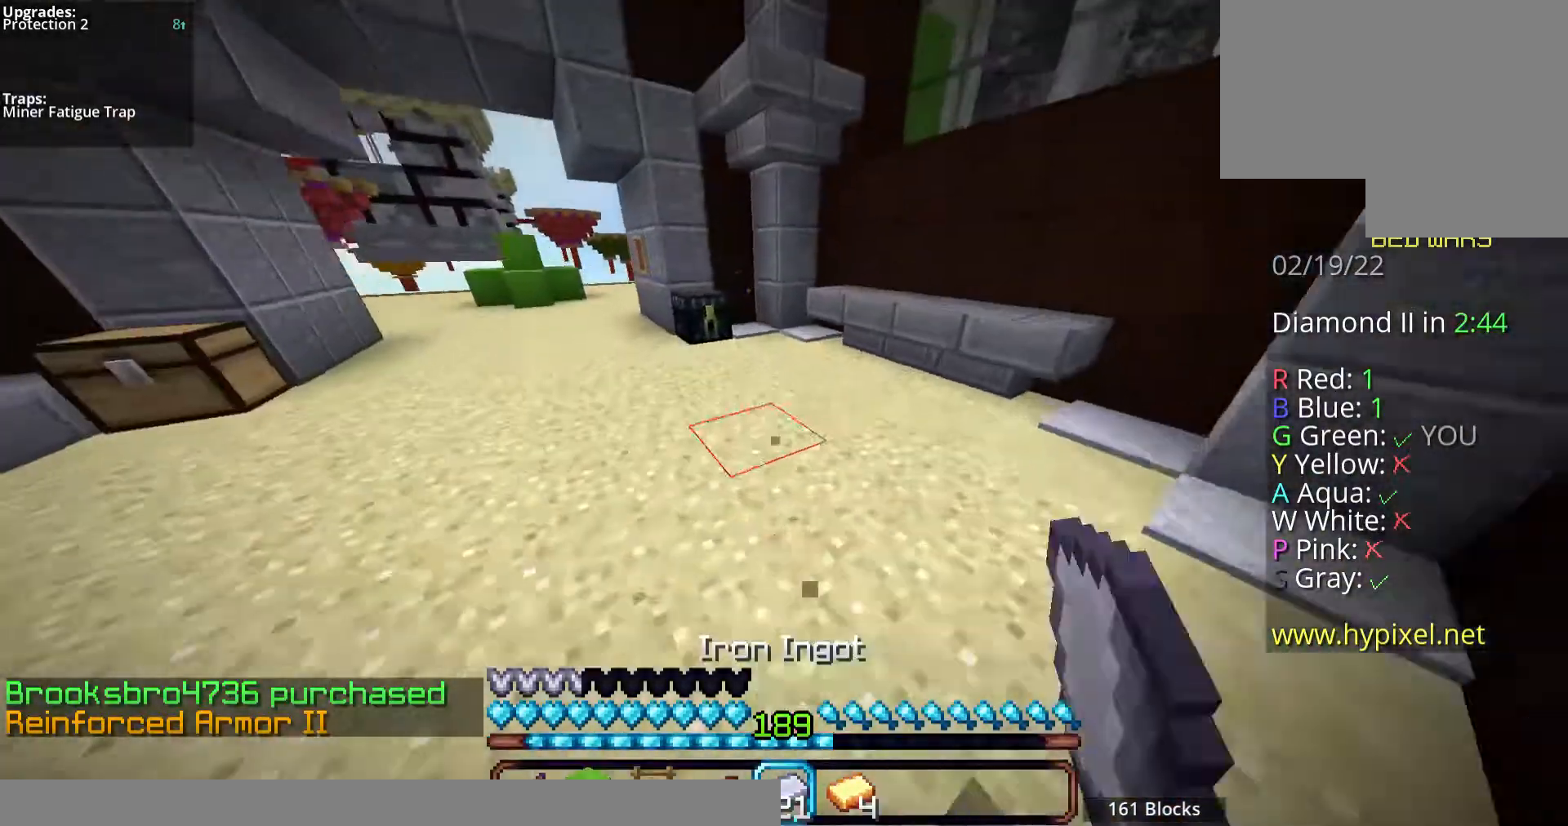
{"keys": ["w"], "mouse": ["right"], "events": [[34, "a", "down"], [134, "mouse_left", "up"], [134, "space", "up"], [503, "a", "up"], [503, "mouse_right", "down"]]}